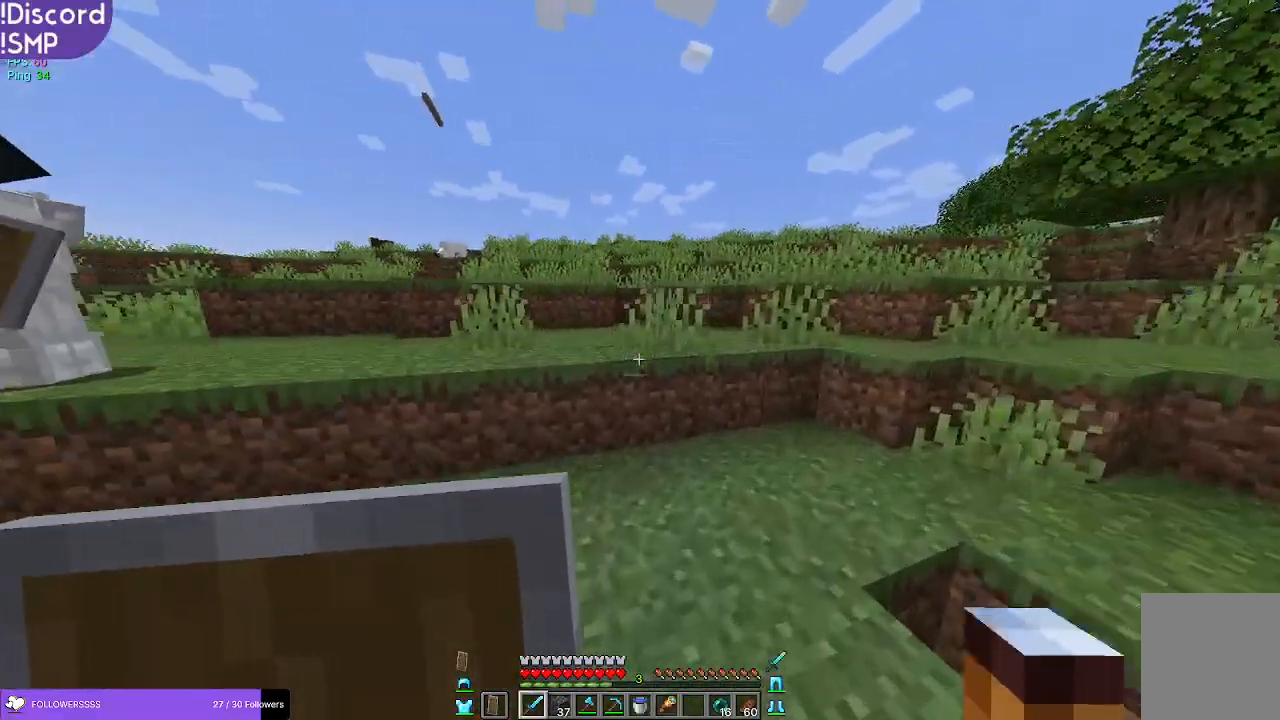
Gameplay with keyboard and mouse; each line is a JSON object with the keys and mouse buttons held at the frame after it. "events" lists presses ("down") and releases ("up") of "a", "d", "s", "w", "mouse_left" and "mouse_right" between this image and that frame as [ms after this image, input, new state], when the widget could be followed in between. "mouse_left", "mouse_right" = the "left", "right" buttons of the "mouse" list. No other keys are recorded. Fast repeated clicks can show as one long hold. Mouse movement is not recorded.
{"keys": ["w"], "mouse": [], "events": []}
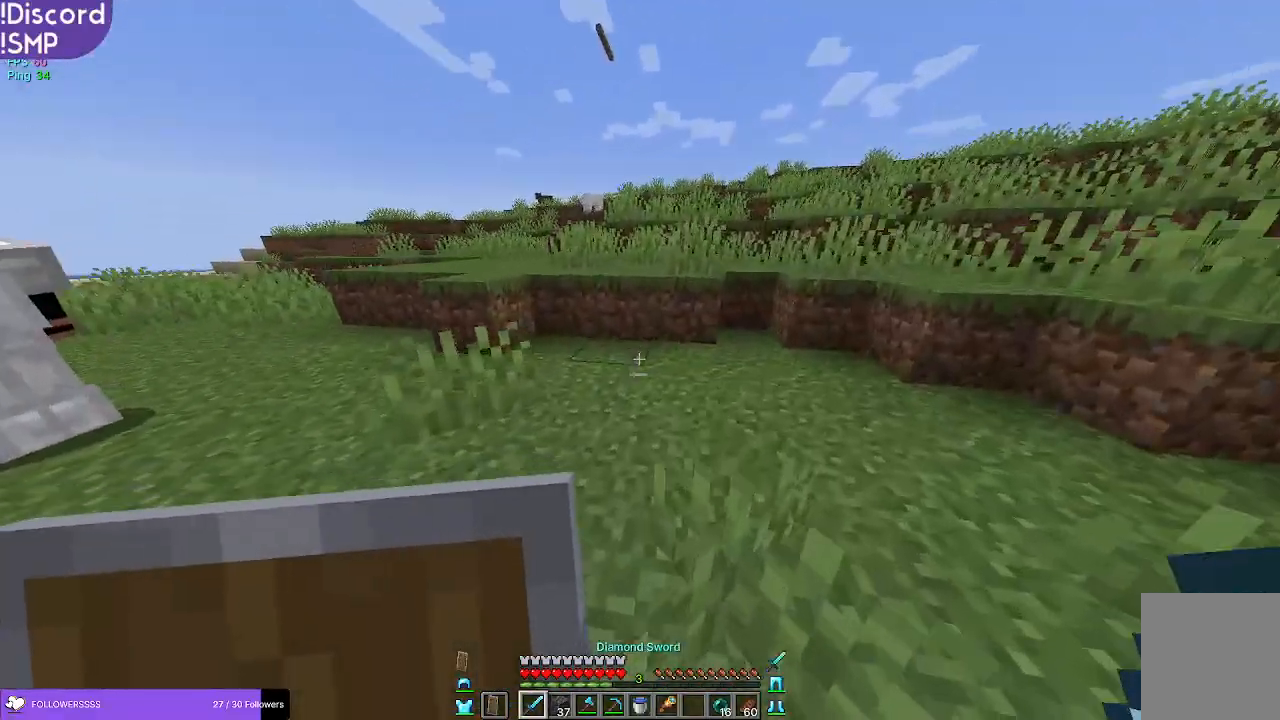
{"keys": ["w"], "mouse": [], "events": []}
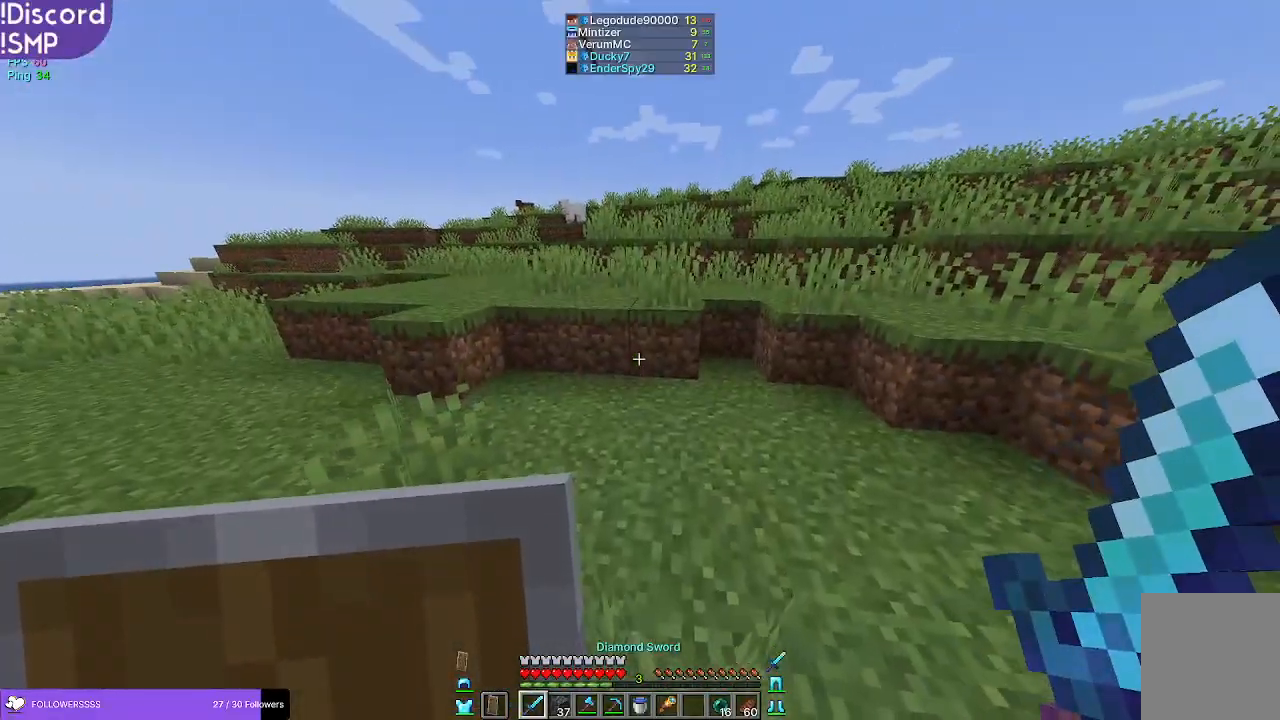
{"keys": ["w"], "mouse": [], "events": []}
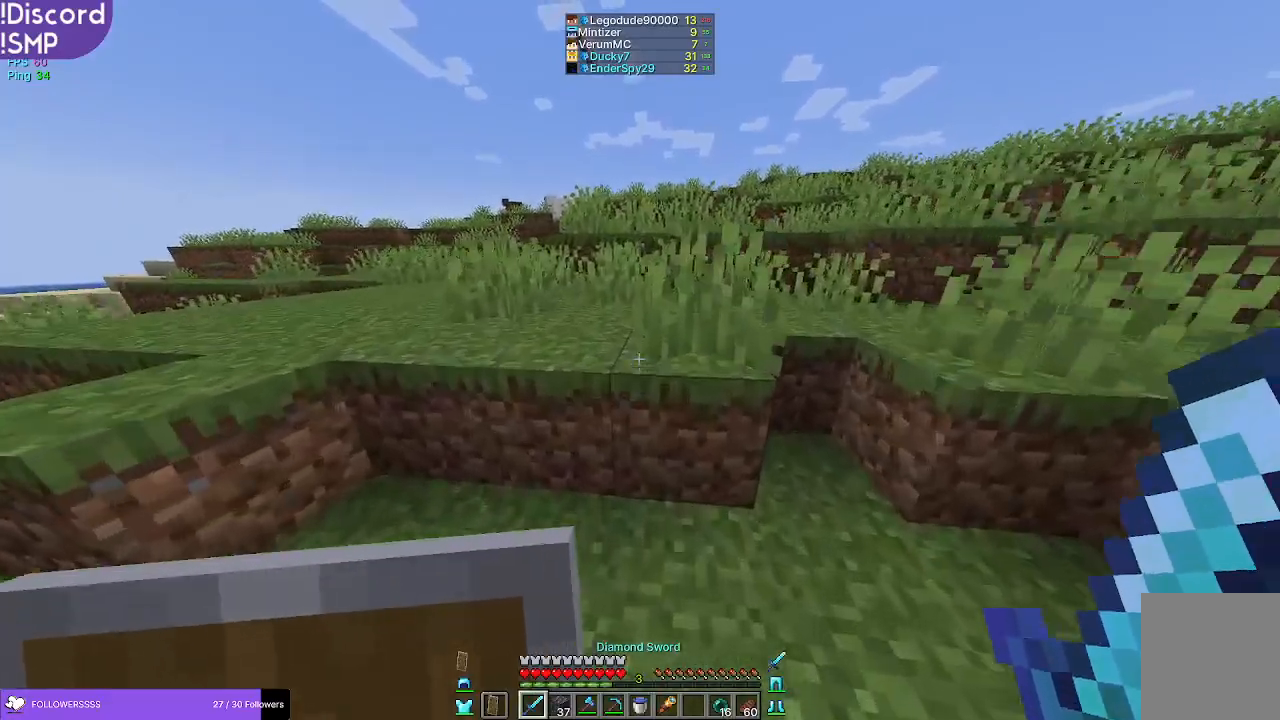
{"keys": ["w"], "mouse": [], "events": []}
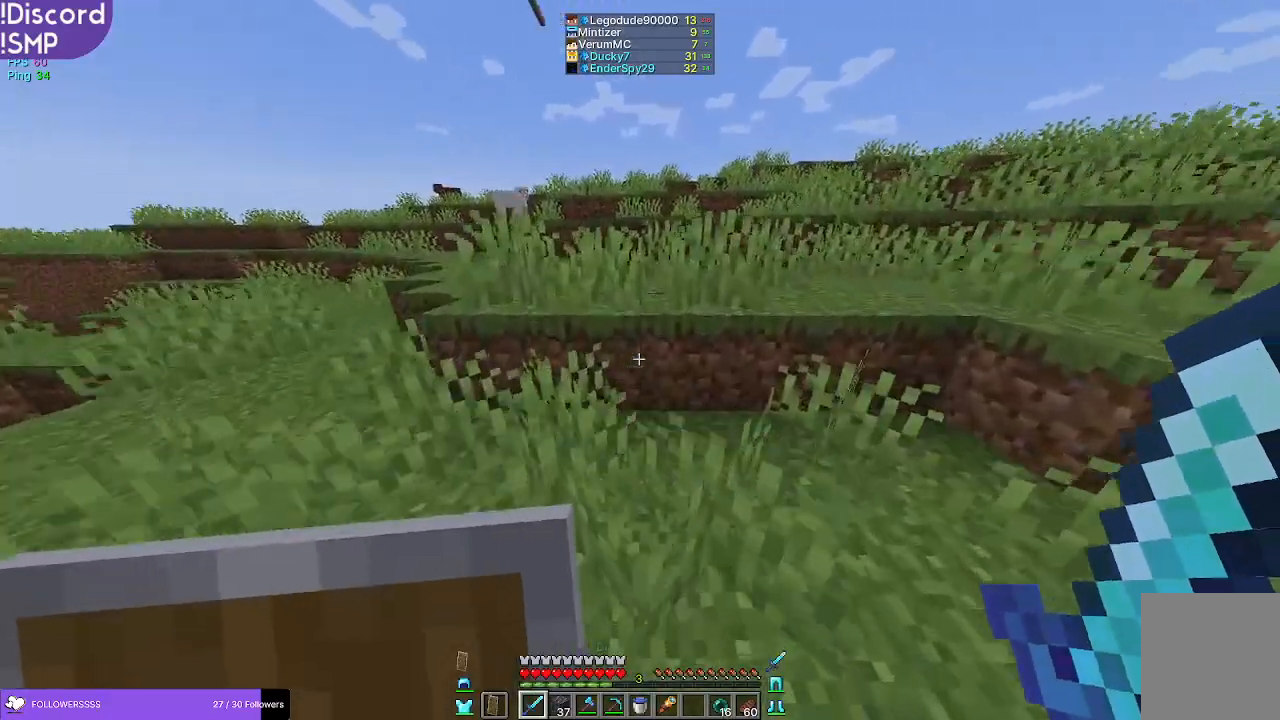
{"keys": ["w"], "mouse": [], "events": []}
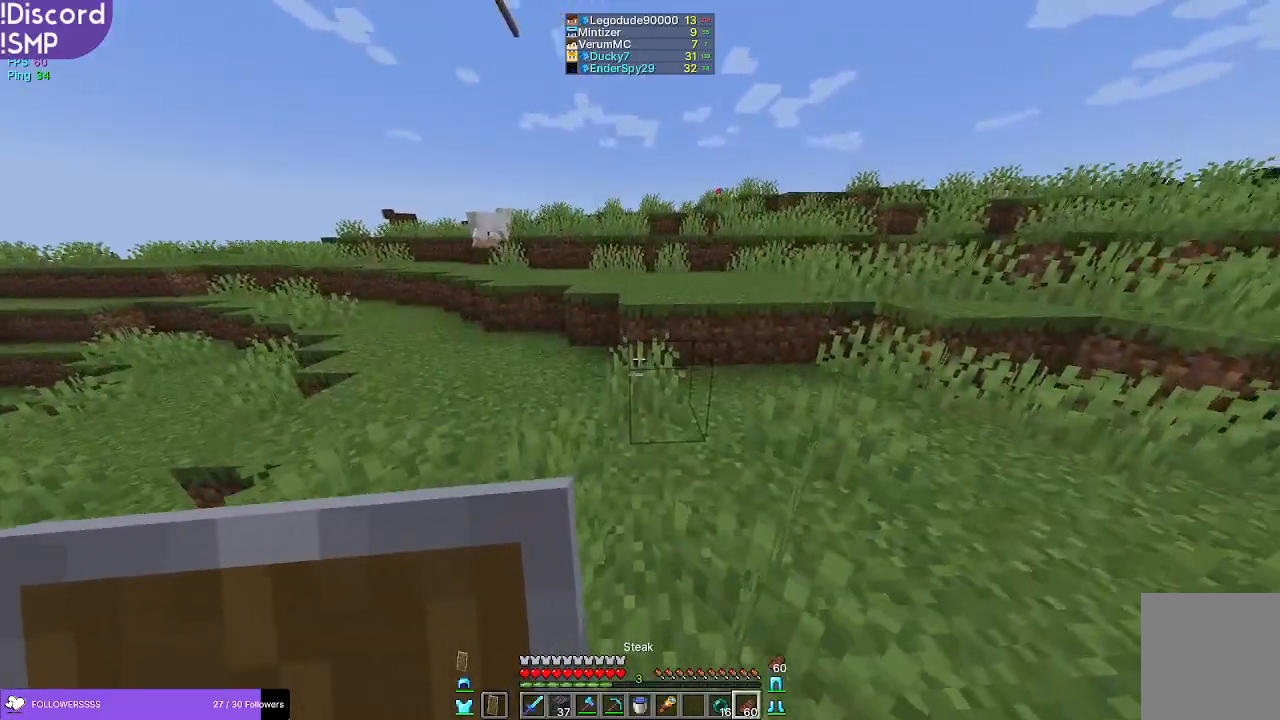
{"keys": ["w"], "mouse": [], "events": []}
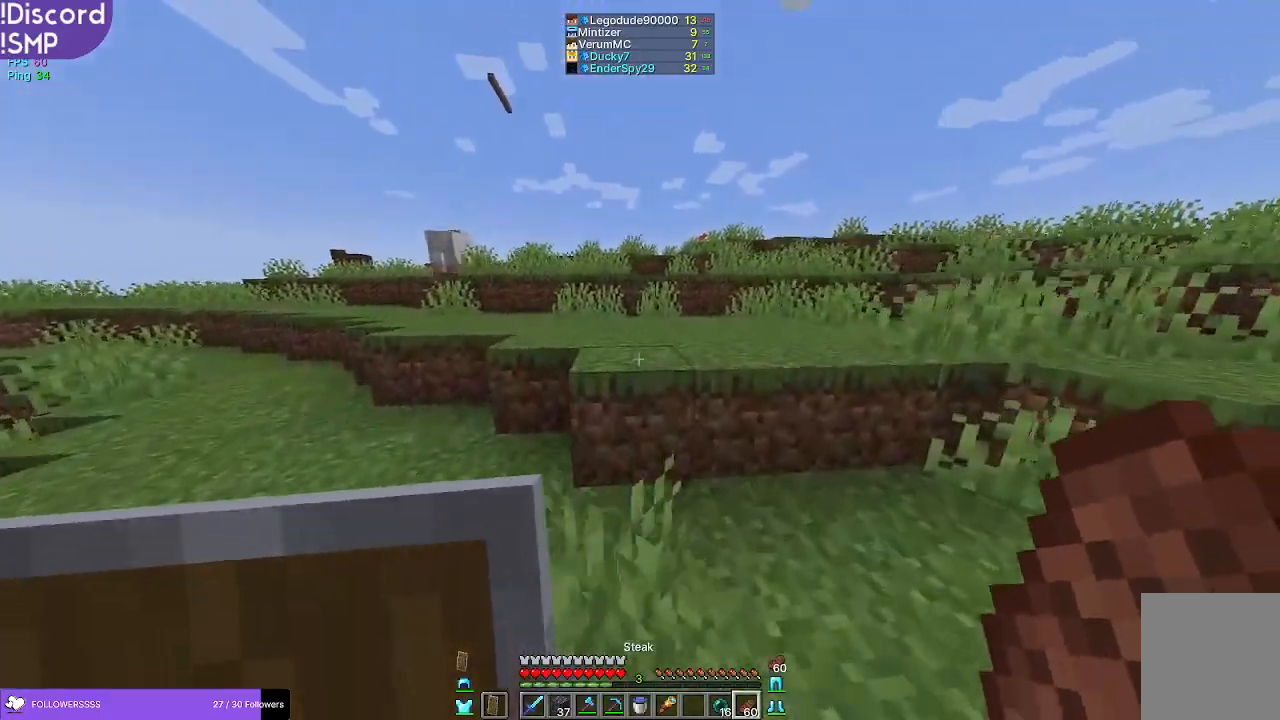
{"keys": ["w"], "mouse": ["right"], "events": [[283, "mouse_right", "down"]]}
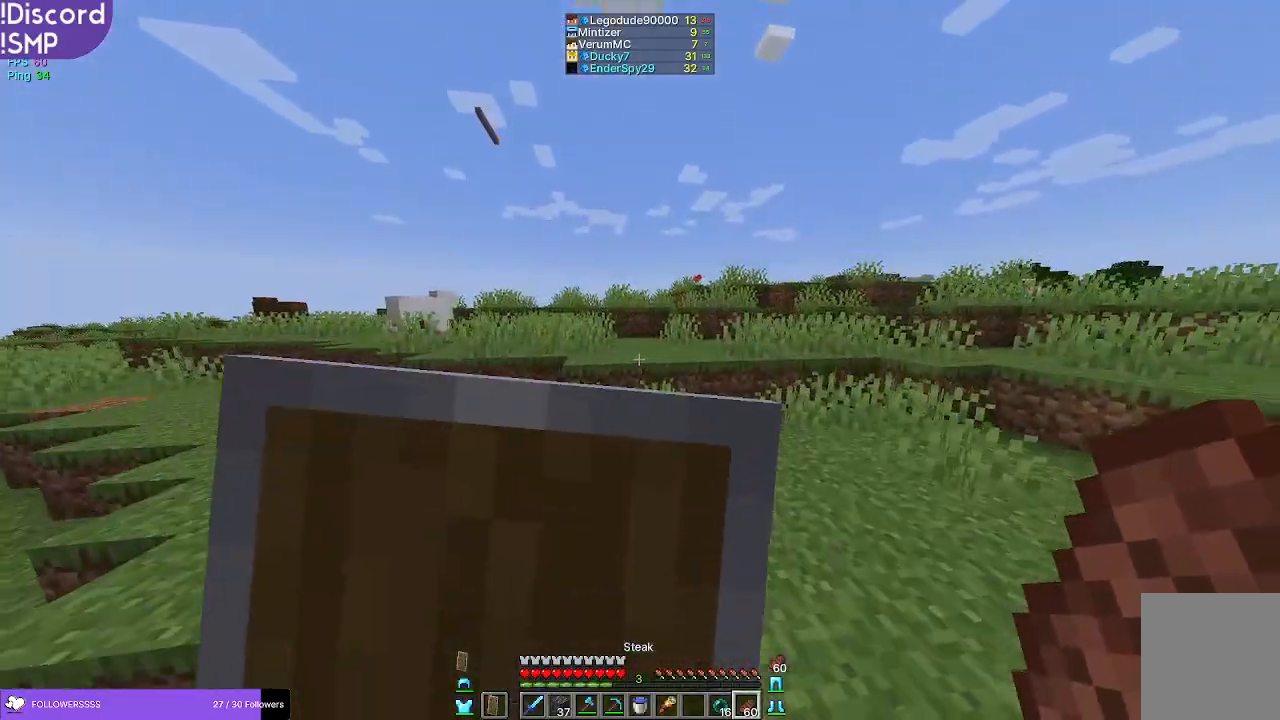
{"keys": ["w"], "mouse": ["right"], "events": []}
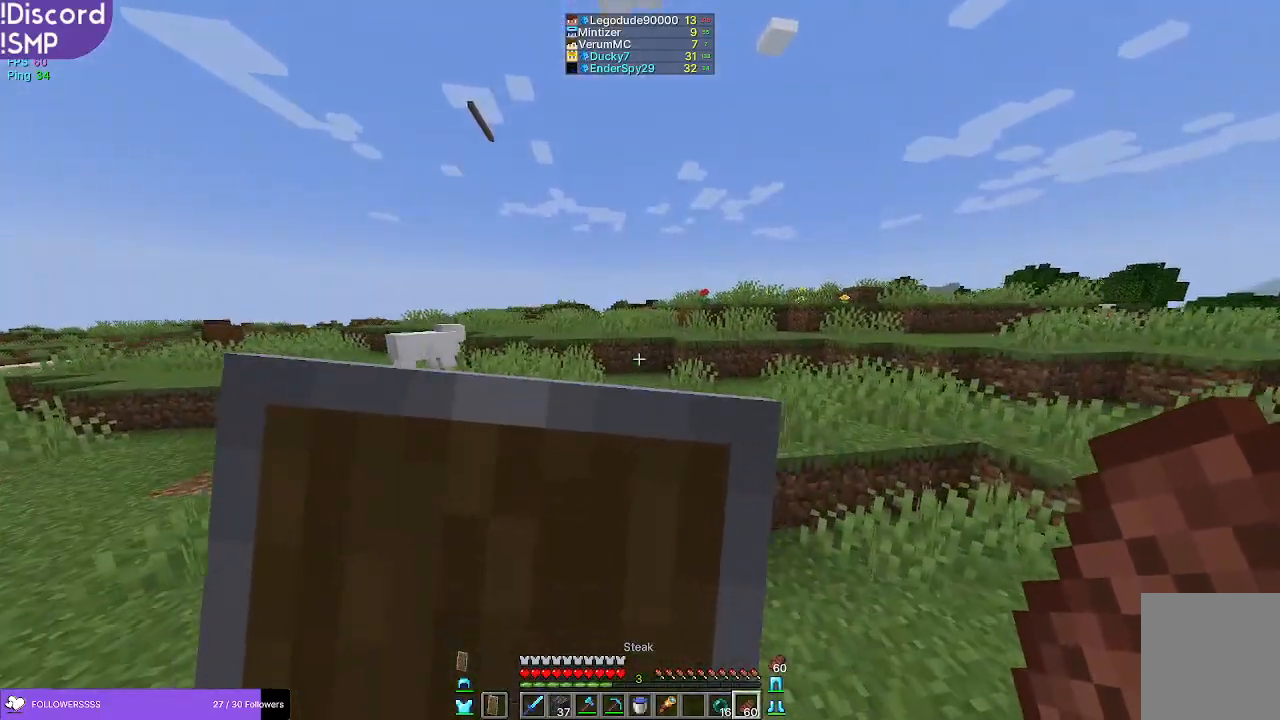
{"keys": ["w"], "mouse": [], "events": [[167, "mouse_right", "up"]]}
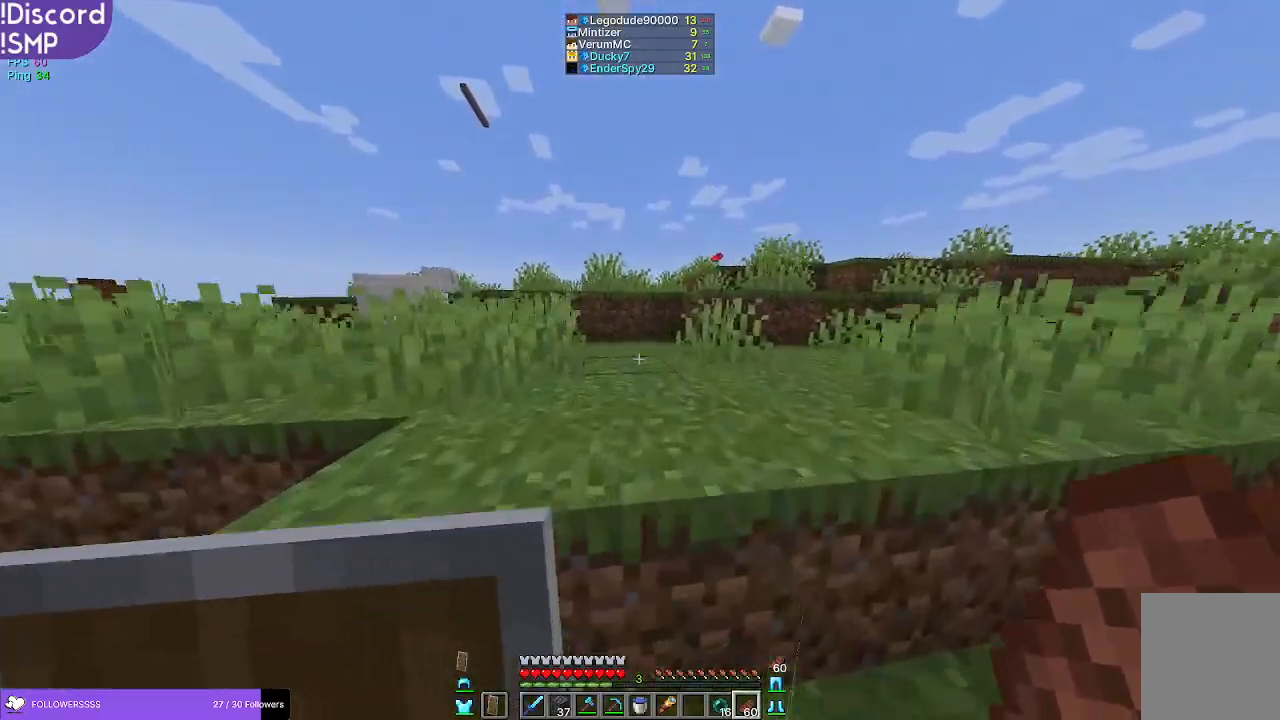
{"keys": ["w"], "mouse": [], "events": []}
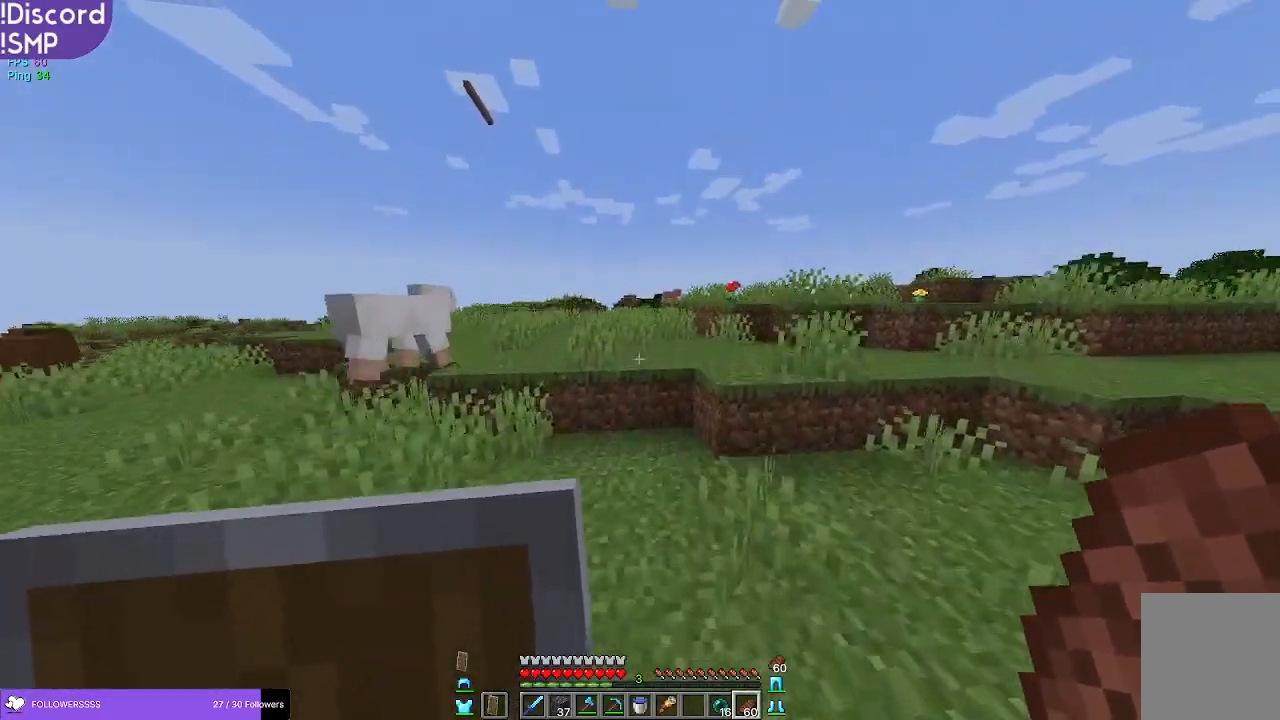
{"keys": ["w"], "mouse": [], "events": []}
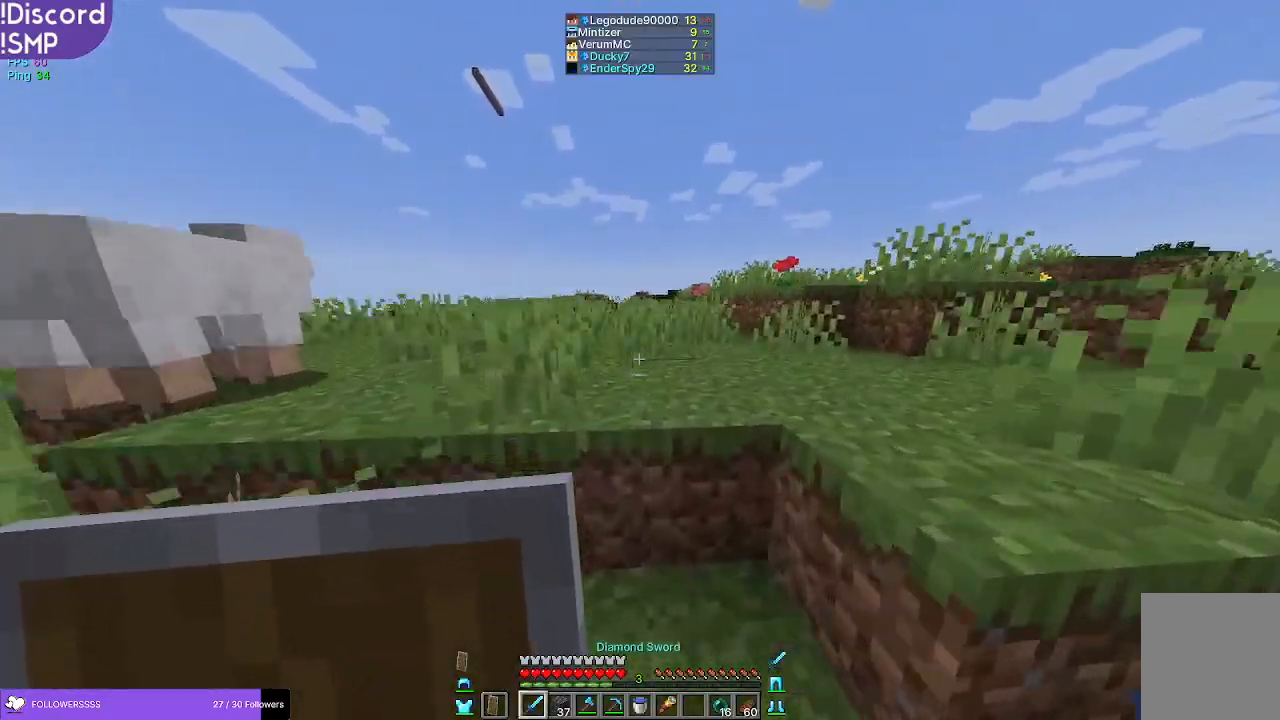
{"keys": ["w"], "mouse": [], "events": []}
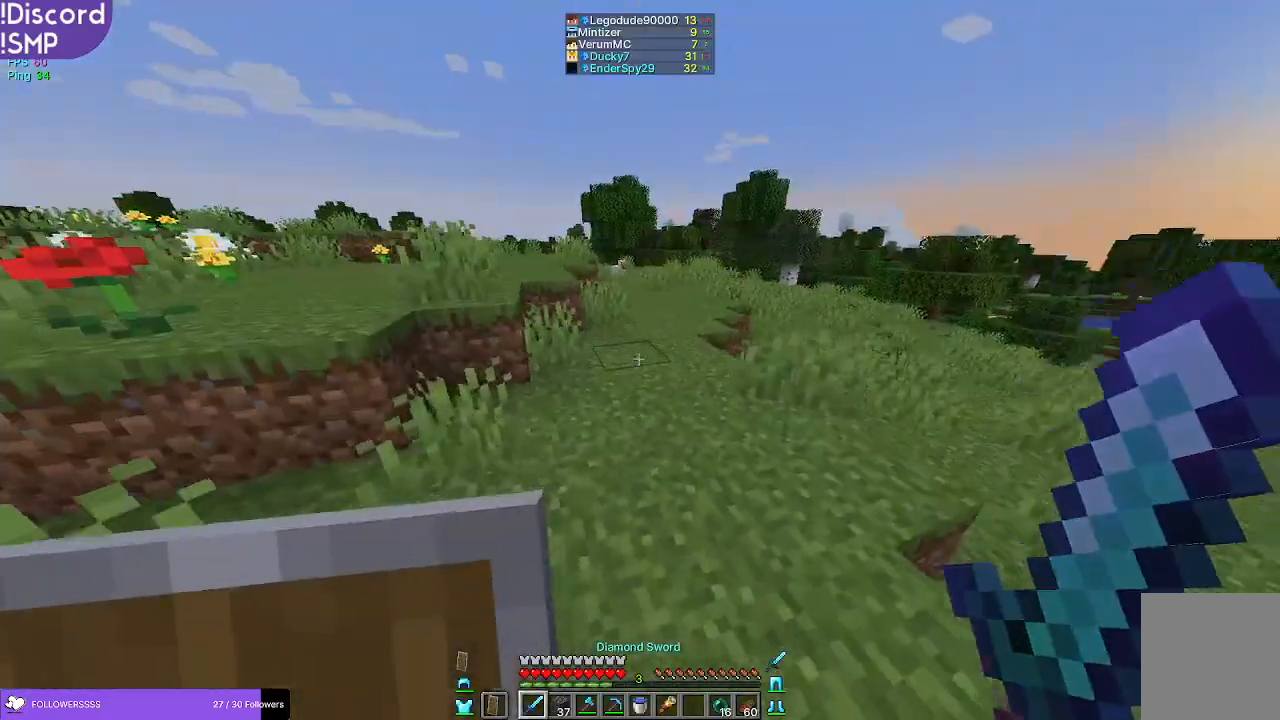
{"keys": ["w"], "mouse": [], "events": []}
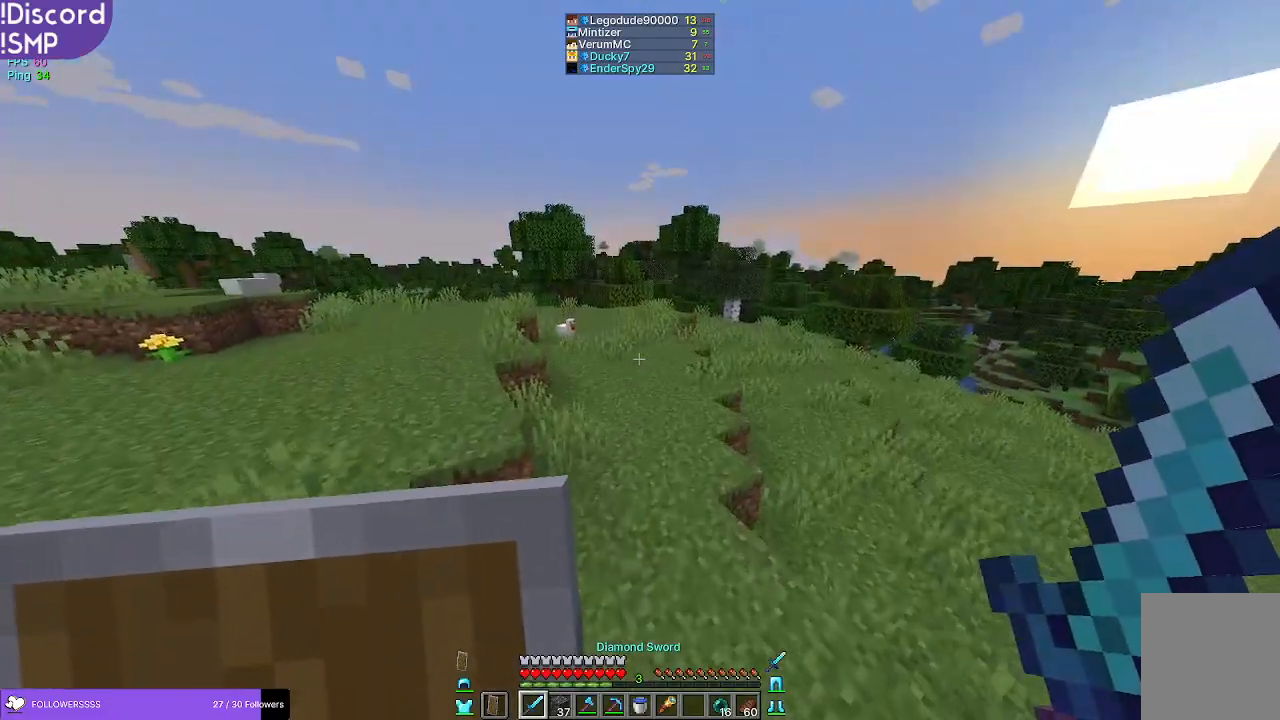
{"keys": ["w"], "mouse": [], "events": []}
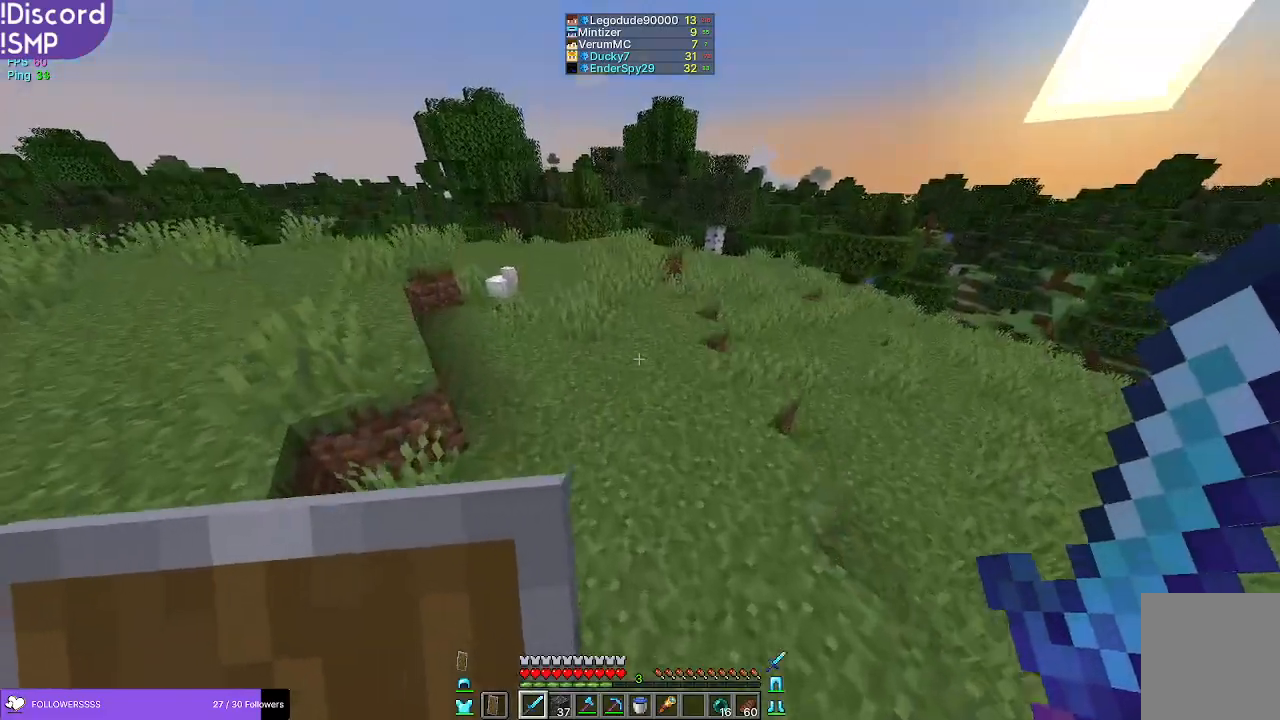
{"keys": ["w"], "mouse": [], "events": []}
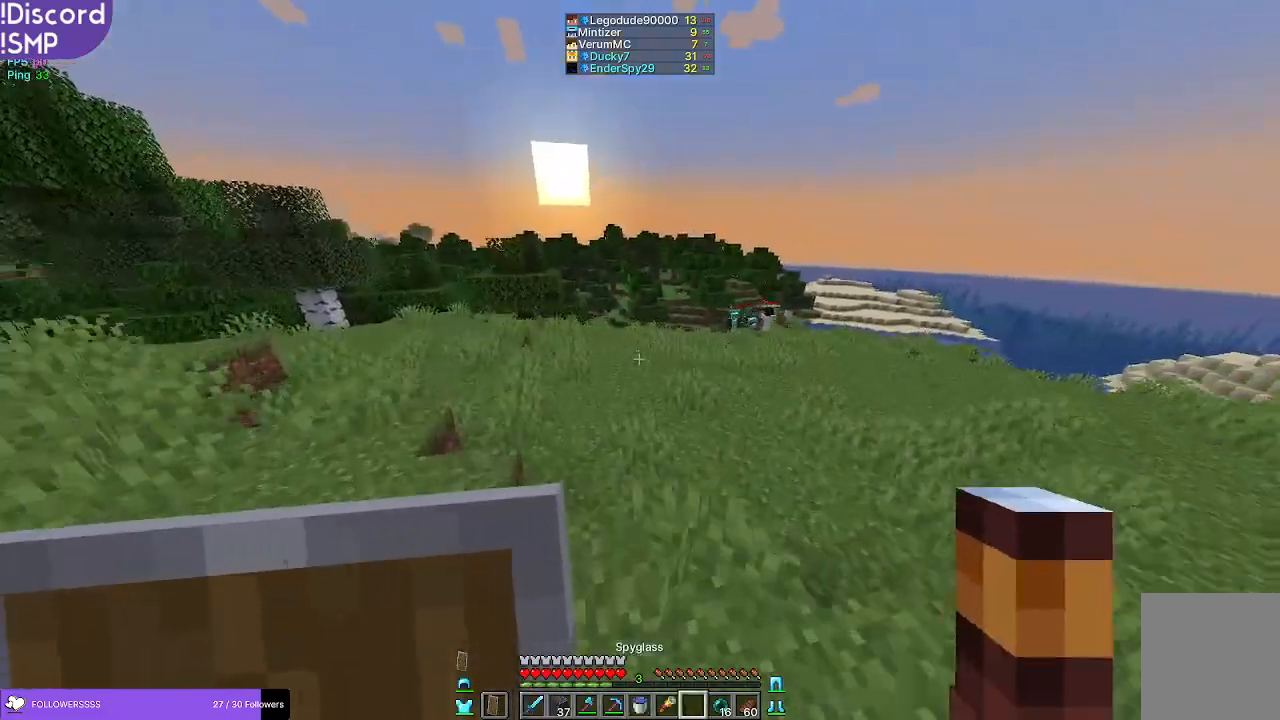
{"keys": ["w"], "mouse": [], "events": []}
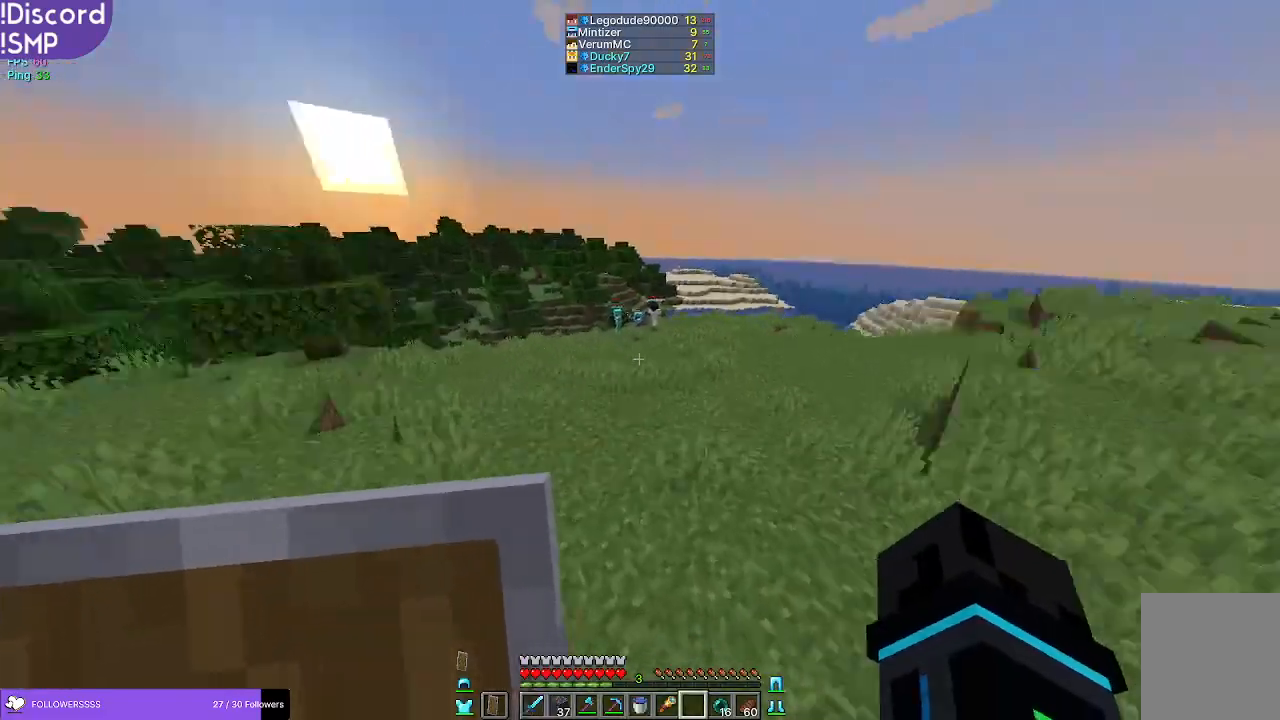
{"keys": ["w"], "mouse": [], "events": []}
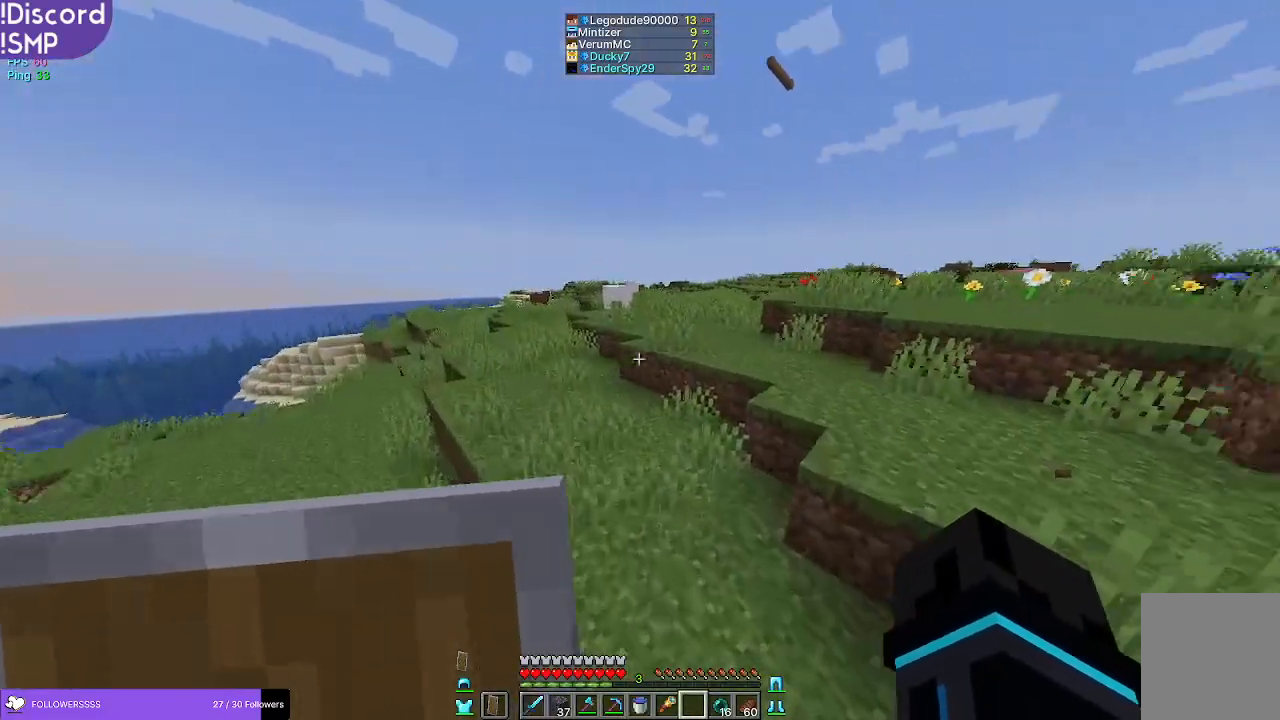
{"keys": ["w"], "mouse": [], "events": []}
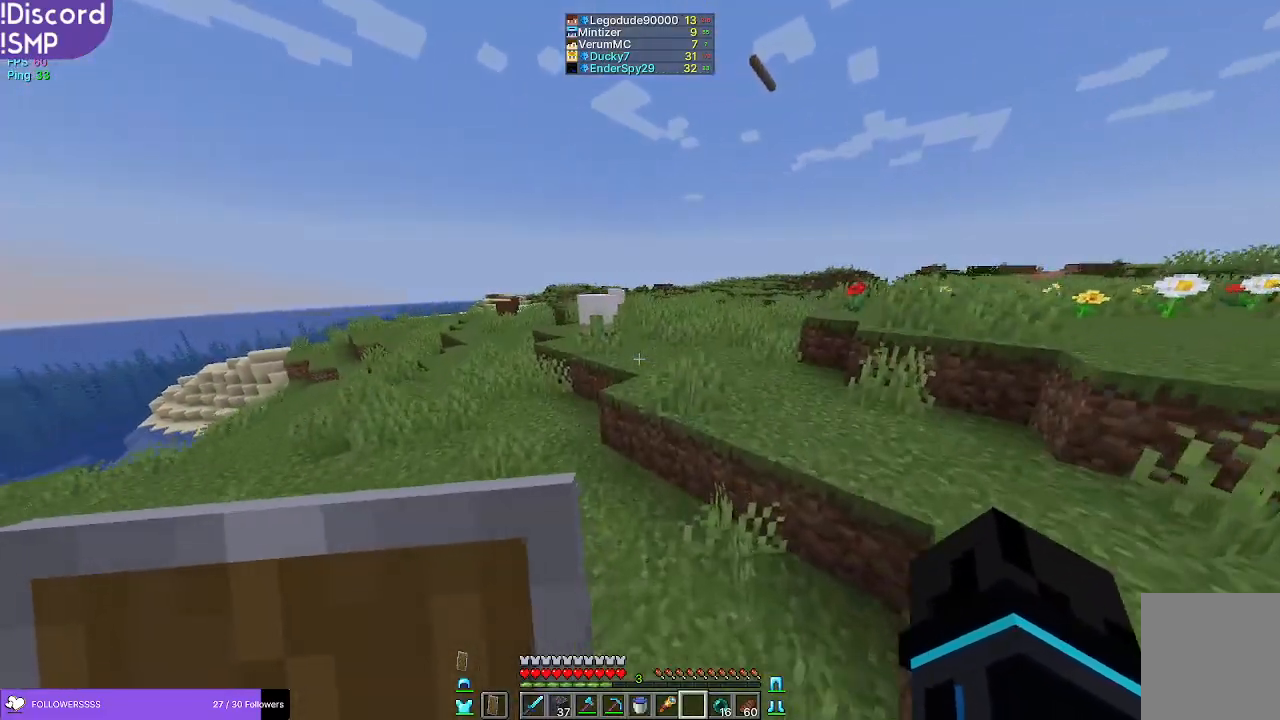
{"keys": ["w"], "mouse": [], "events": []}
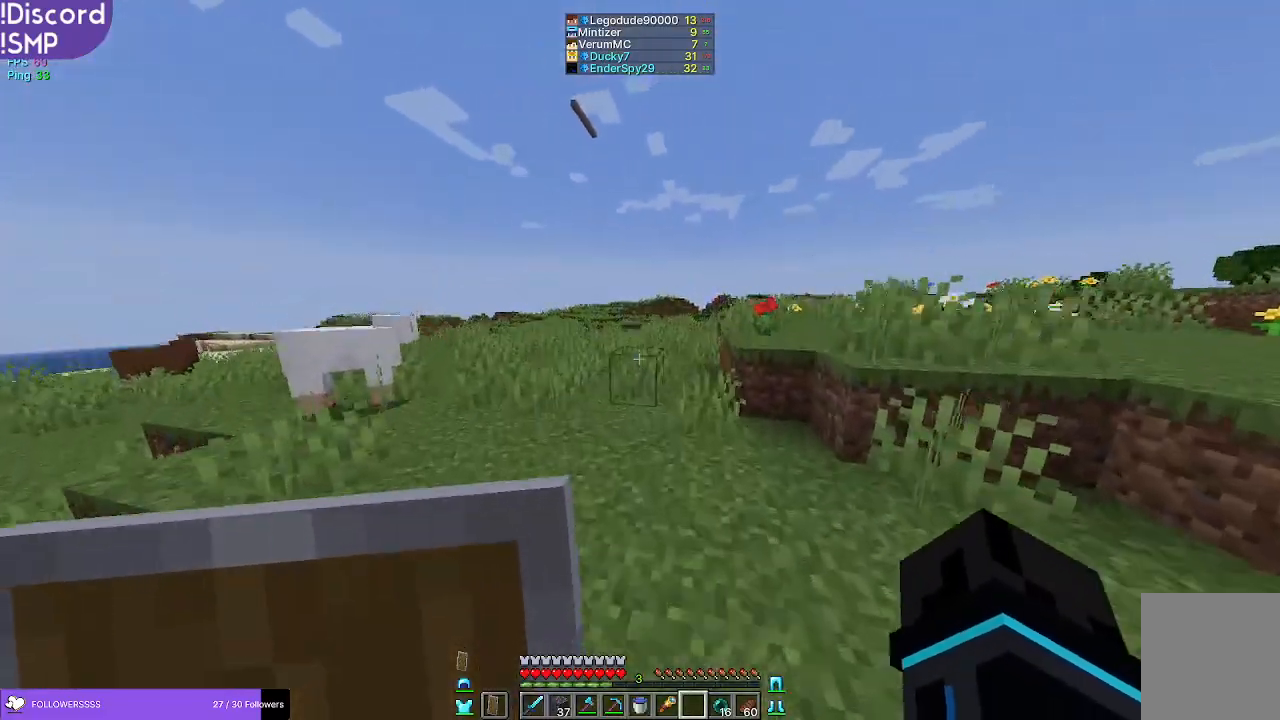
{"keys": ["w"], "mouse": [], "events": []}
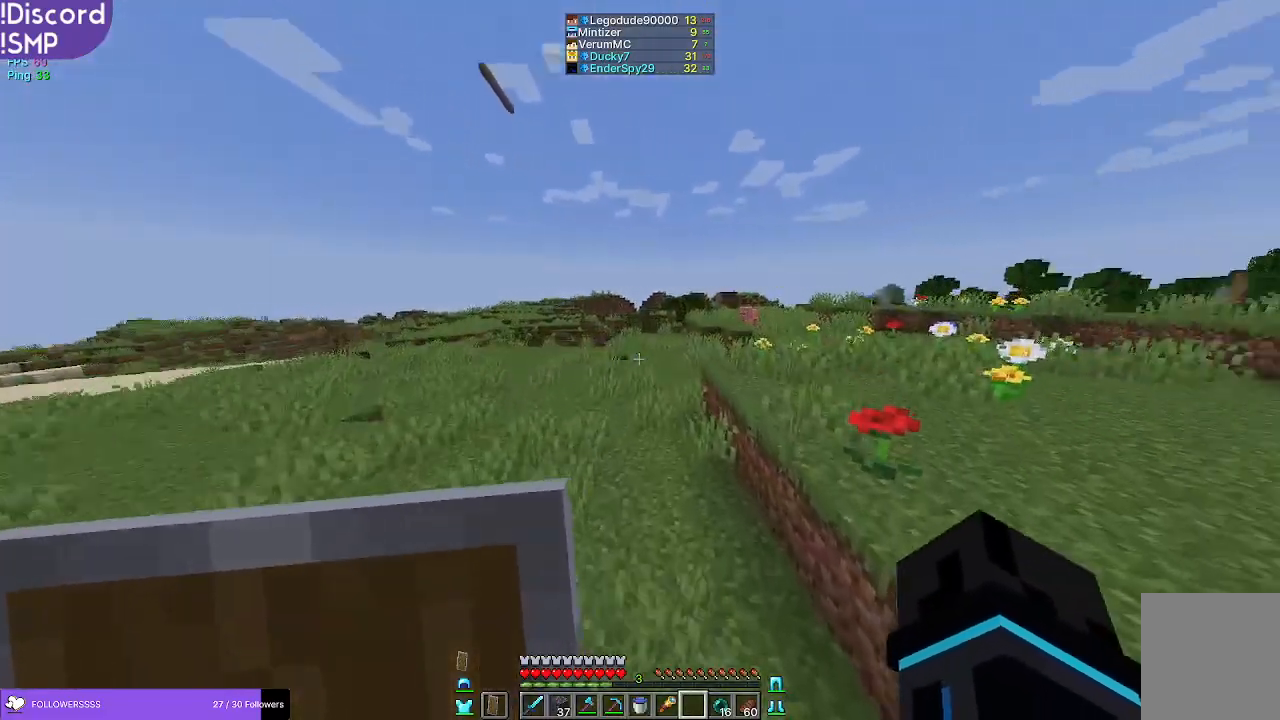
{"keys": ["w"], "mouse": [], "events": []}
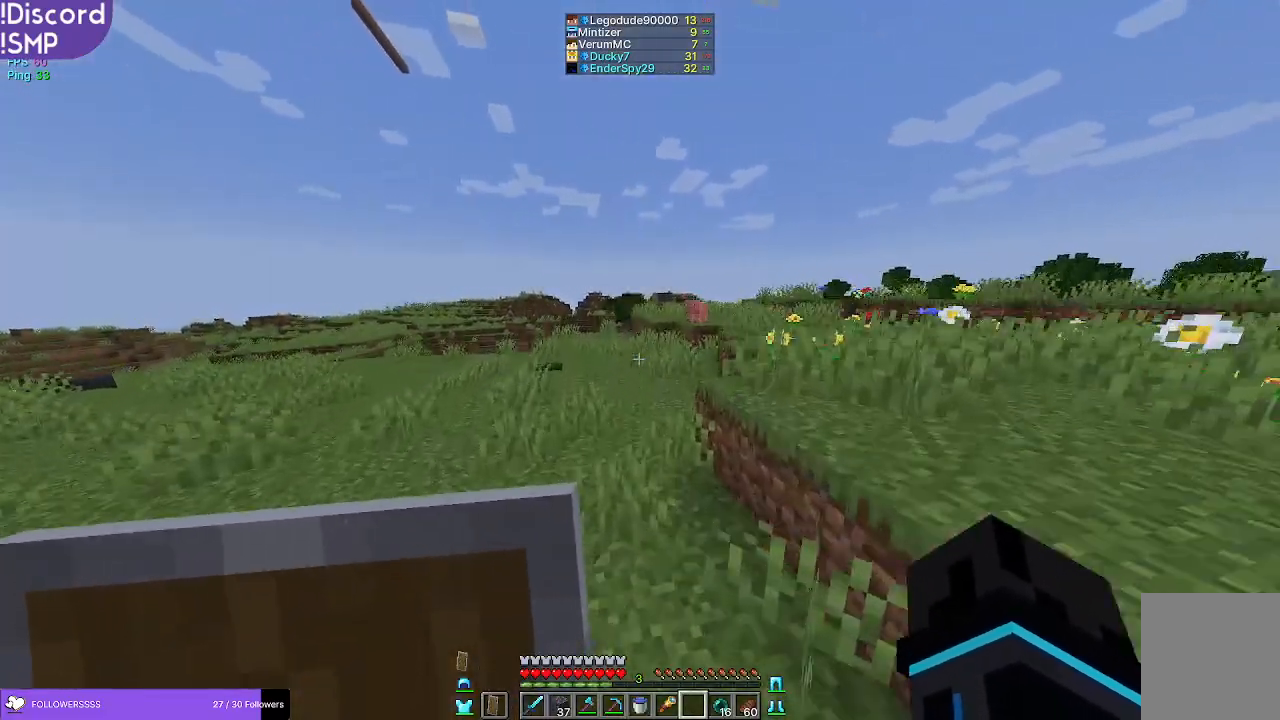
{"keys": ["w"], "mouse": [], "events": []}
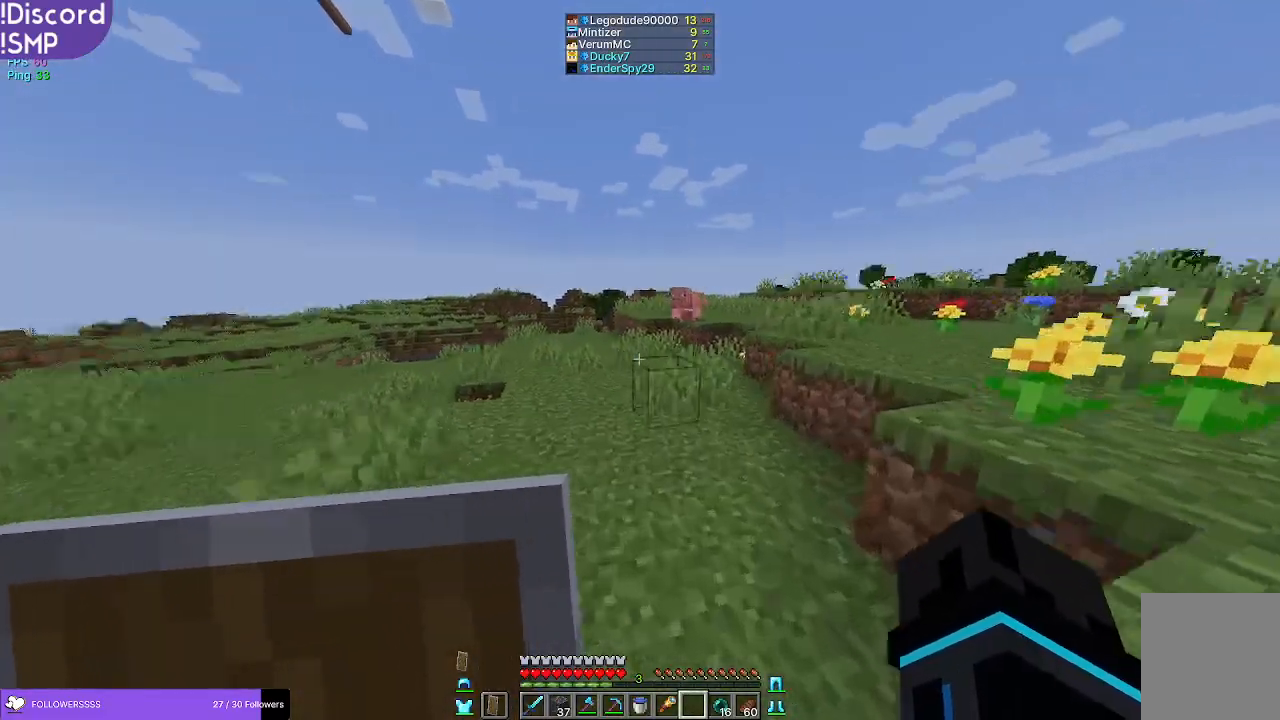
{"keys": ["w"], "mouse": [], "events": []}
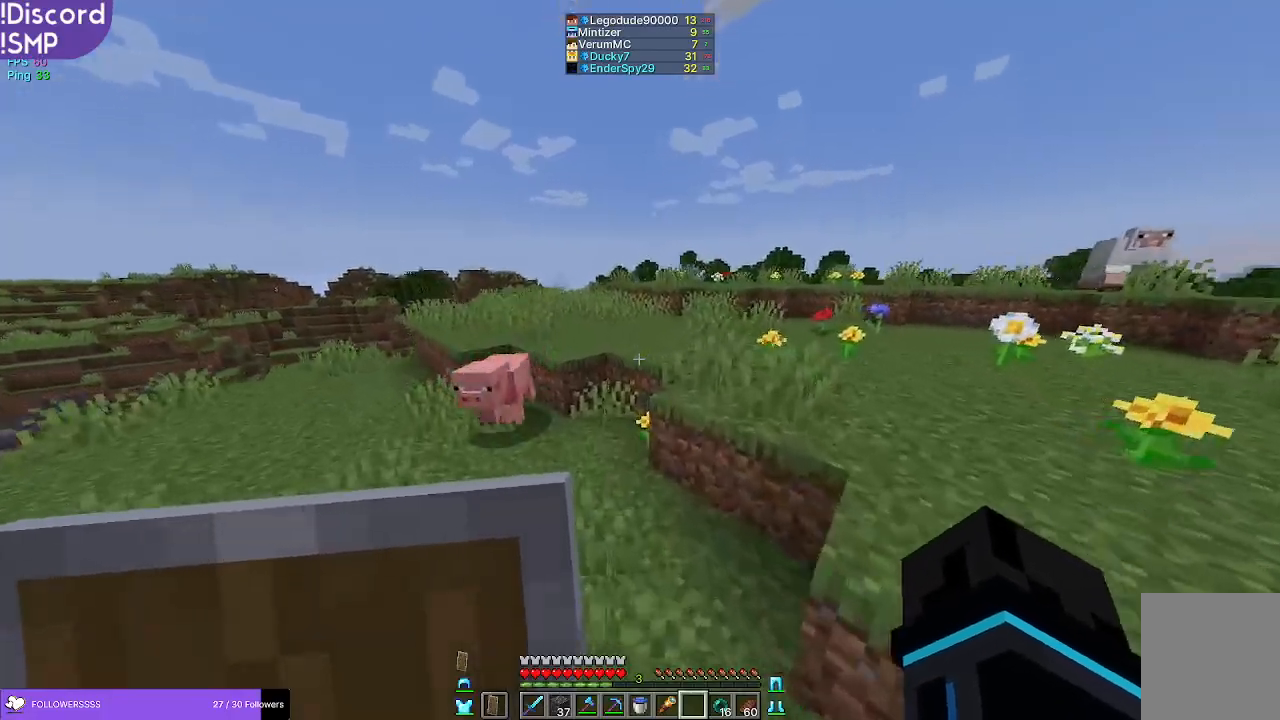
{"keys": ["w"], "mouse": [], "events": []}
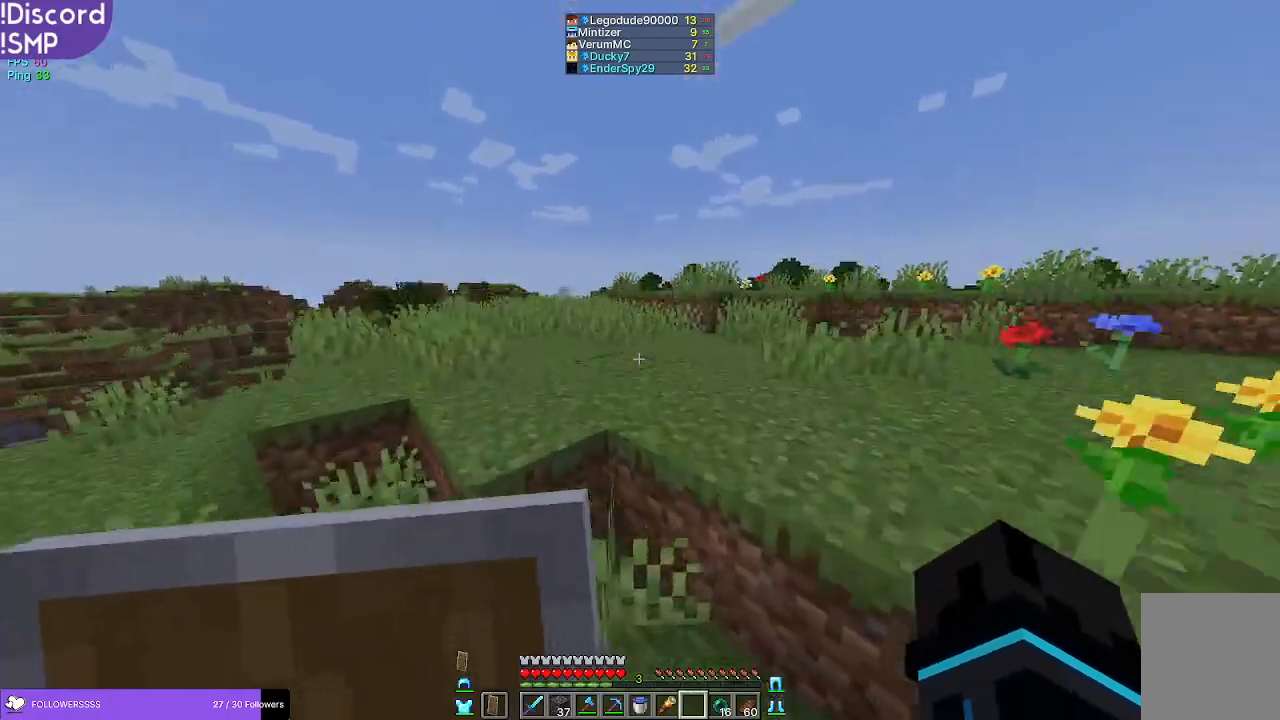
{"keys": ["w"], "mouse": [], "events": []}
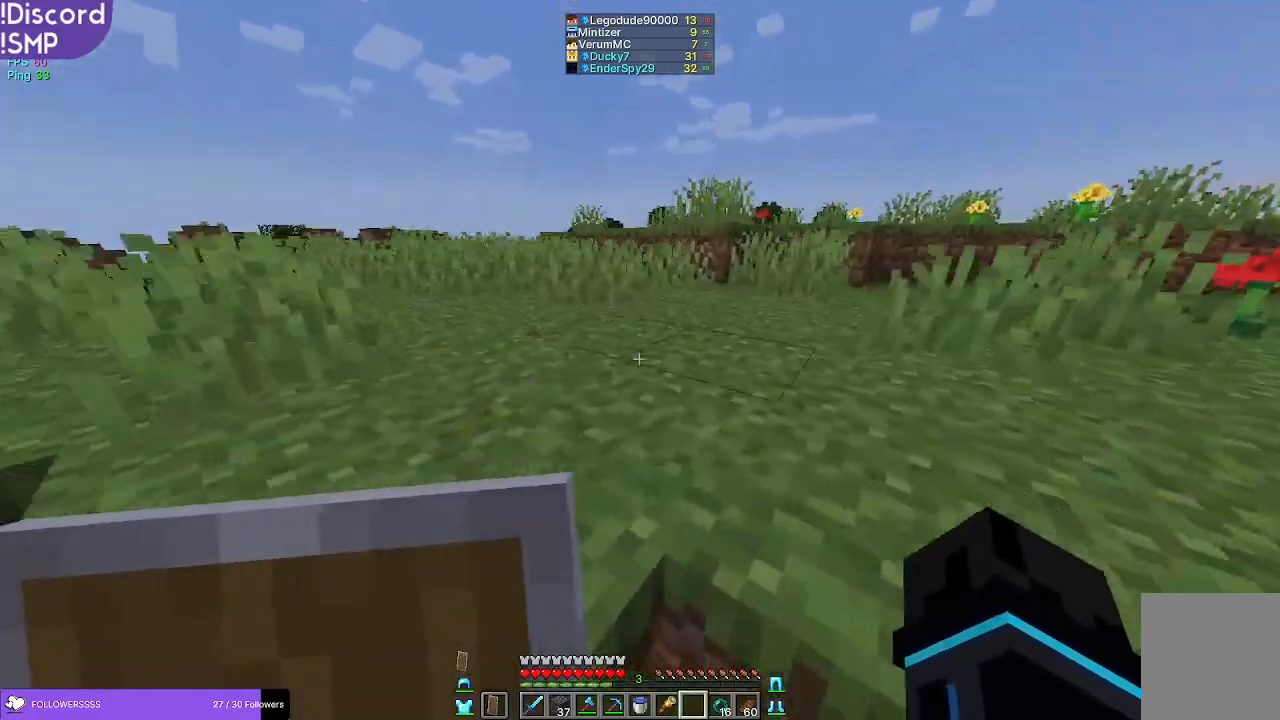
{"keys": [], "mouse": [], "events": [[450, "w", "up"]]}